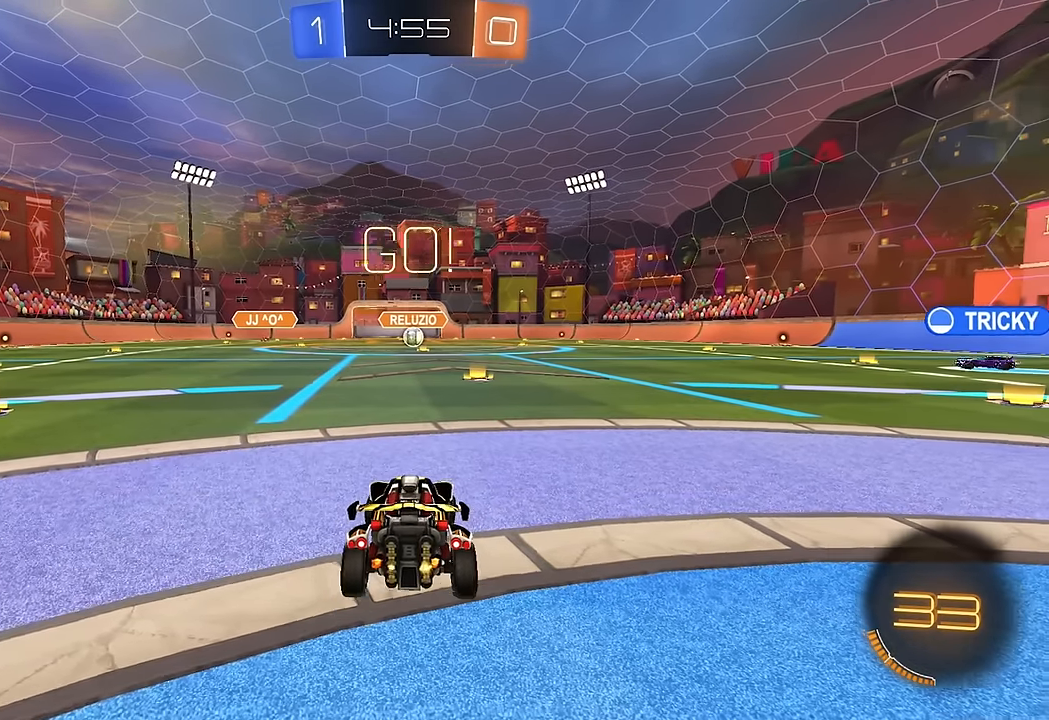
Gameplay with a controller (Xbox layout); each line is a JSON object with the inputs held at the frame after it (dt_ms = milliseconds from this image to that frame). "events" lists button and stick changes between this image and that frame as [ms after this image, input, new state], when the widget could be followed in between. Not read: L3 R1 R3.
{"dt_ms": 500, "buttons": ["B", "R2"], "left_stick": "down", "right_stick": "center", "events": [[50, "left_stick", "center"], [200, "left_stick", "up"], [217, "A", "down"], [217, "B", "down"], [283, "A", "up"], [317, "Y", "down"], [417, "Y", "up"], [417, "left_stick", "center"], [483, "left_stick", "down"]]}
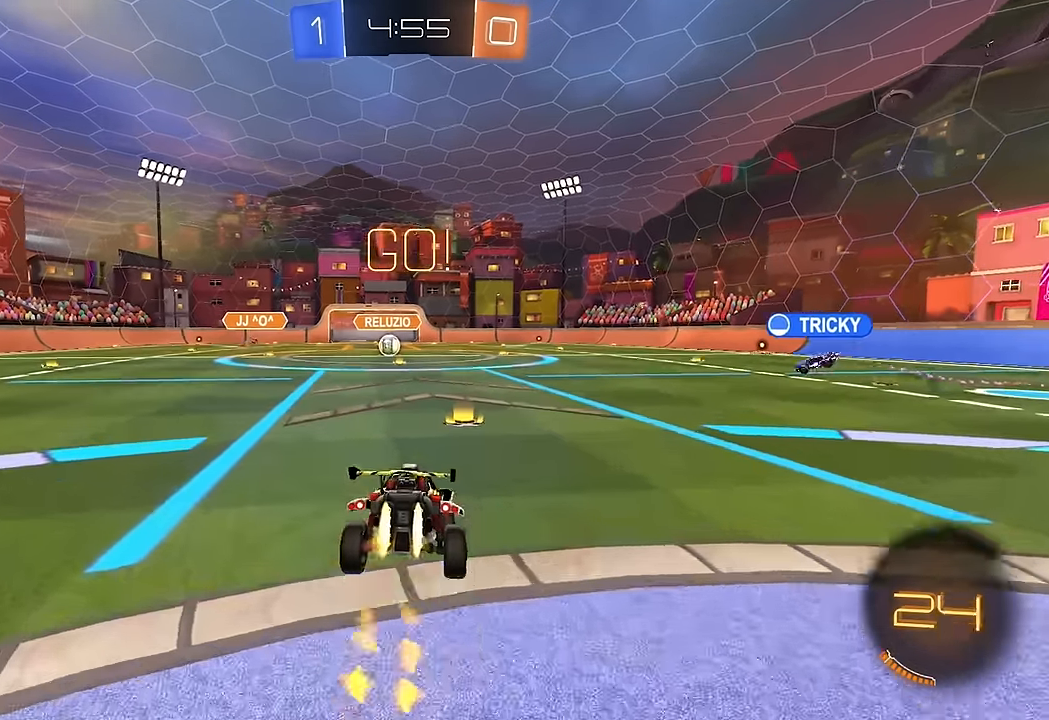
{"dt_ms": 500, "buttons": ["R2"], "left_stick": "center", "right_stick": "center", "events": [[83, "L1", "down"], [150, "B", "up"], [233, "L1", "up"], [300, "left_stick", "center"]]}
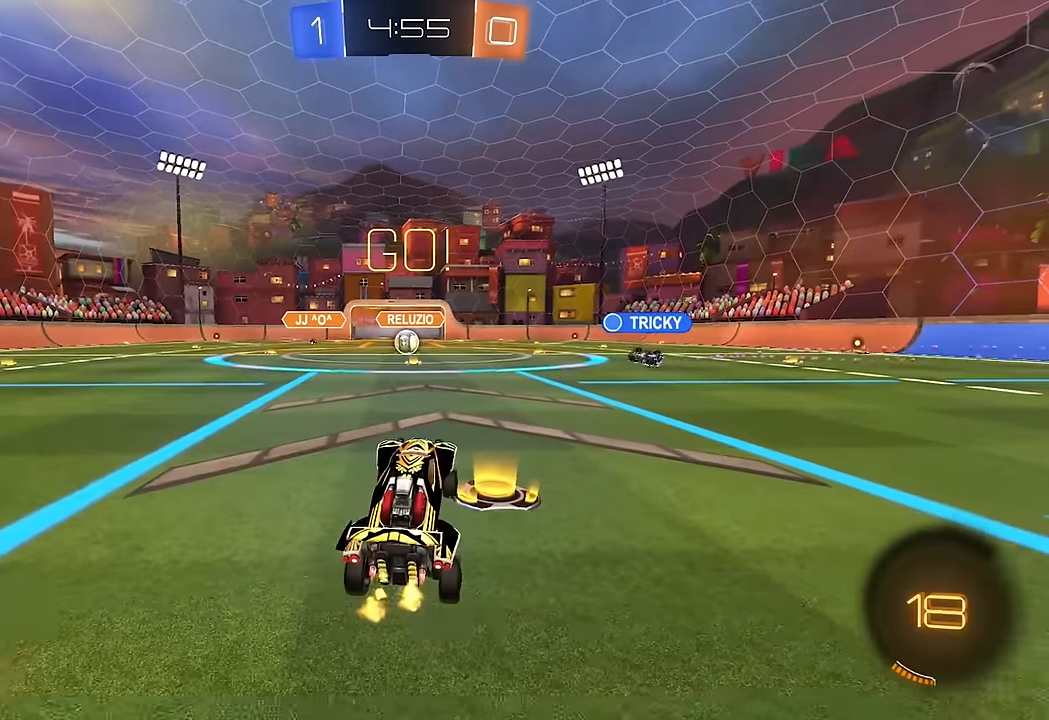
{"dt_ms": 500, "buttons": ["B", "R2"], "left_stick": "center", "right_stick": "center", "events": [[33, "left_stick", "up"], [83, "A", "down"], [83, "B", "down"], [217, "A", "up"], [217, "left_stick", "up-left"], [233, "B", "up"], [333, "left_stick", "center"], [383, "B", "down"]]}
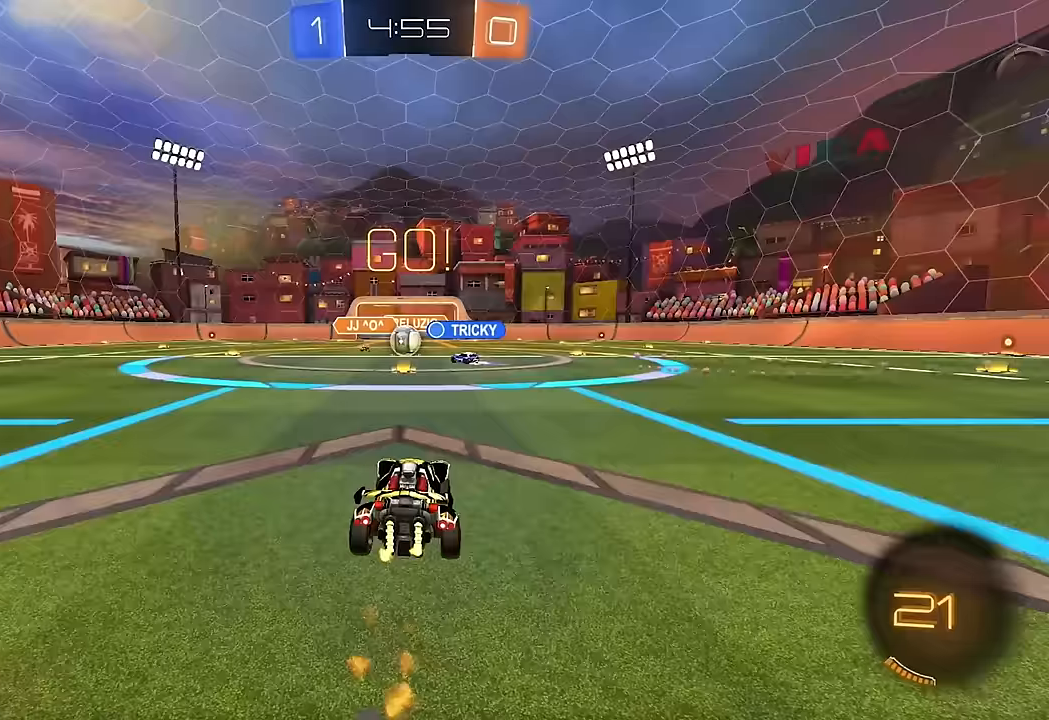
{"dt_ms": 500, "buttons": ["B", "R2"], "left_stick": "right", "right_stick": "center", "events": [[17, "B", "up"], [33, "B", "down"], [183, "B", "up"], [233, "B", "down"], [317, "left_stick", "right"], [333, "L1", "down"], [433, "L1", "up"]]}
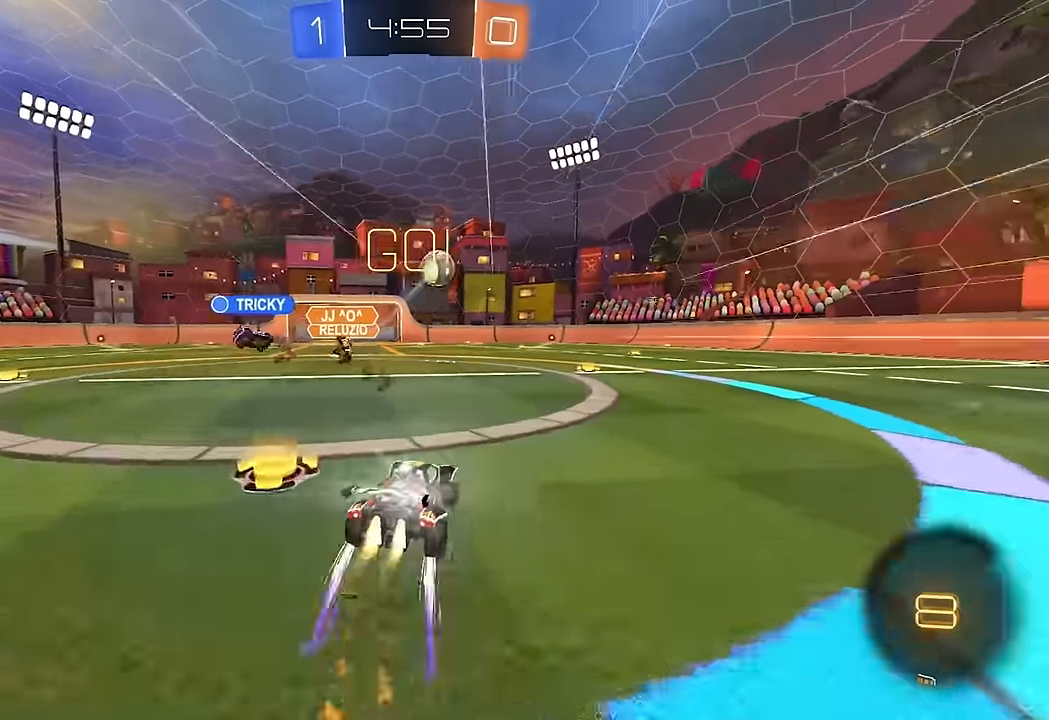
{"dt_ms": 500, "buttons": ["R2"], "left_stick": "center", "right_stick": "center", "events": [[183, "left_stick", "center"], [283, "left_stick", "left"], [350, "B", "up"], [483, "left_stick", "center"]]}
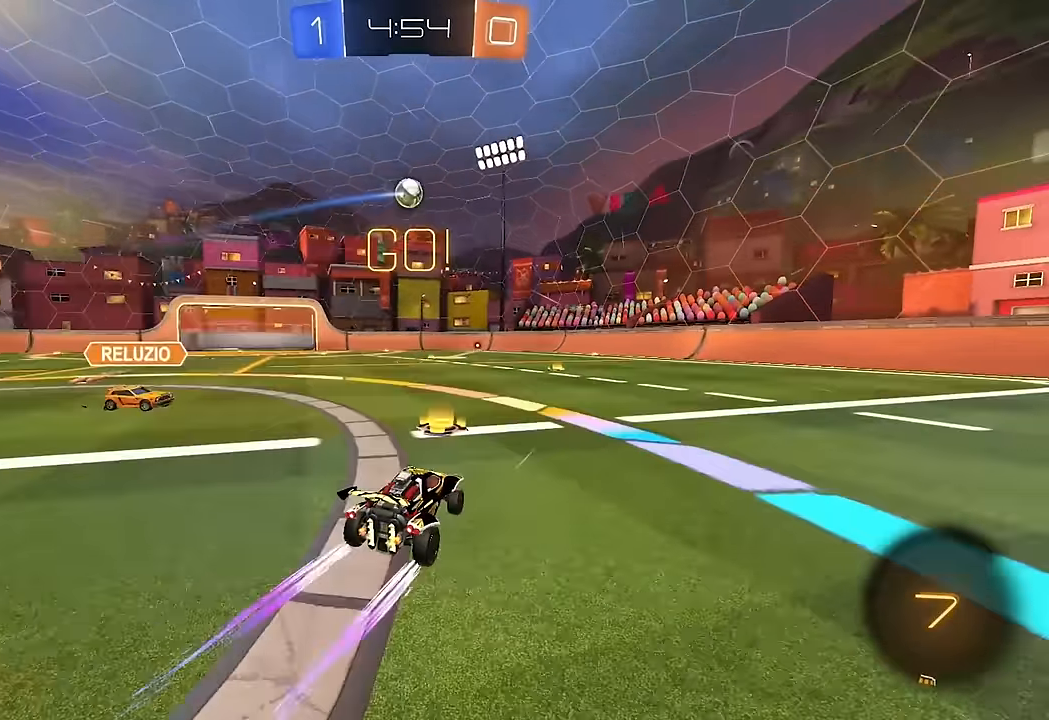
{"dt_ms": 500, "buttons": ["B", "R2"], "left_stick": "center", "right_stick": "center", "events": [[217, "left_stick", "right"], [350, "left_stick", "center"], [467, "B", "down"]]}
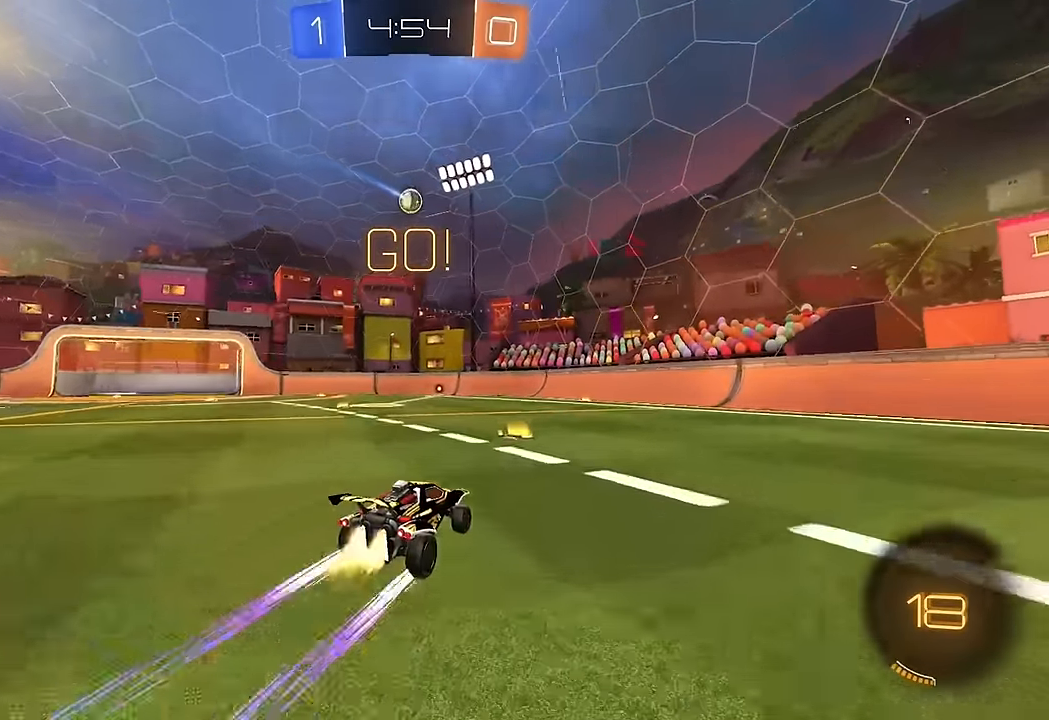
{"dt_ms": 500, "buttons": ["B", "R2"], "left_stick": "center", "right_stick": "center", "events": [[50, "left_stick", "left"], [100, "B", "up"], [317, "B", "down"], [417, "left_stick", "center"]]}
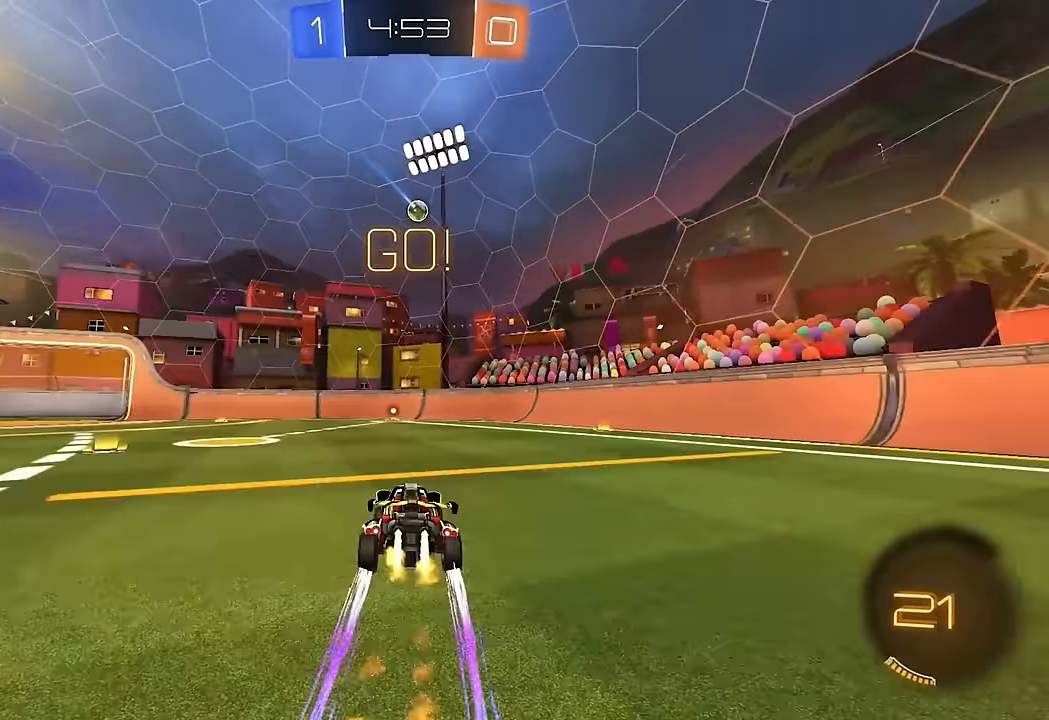
{"dt_ms": 500, "buttons": ["R2"], "left_stick": "center", "right_stick": "center", "events": [[100, "left_stick", "left"], [200, "left_stick", "center"], [233, "B", "up"]]}
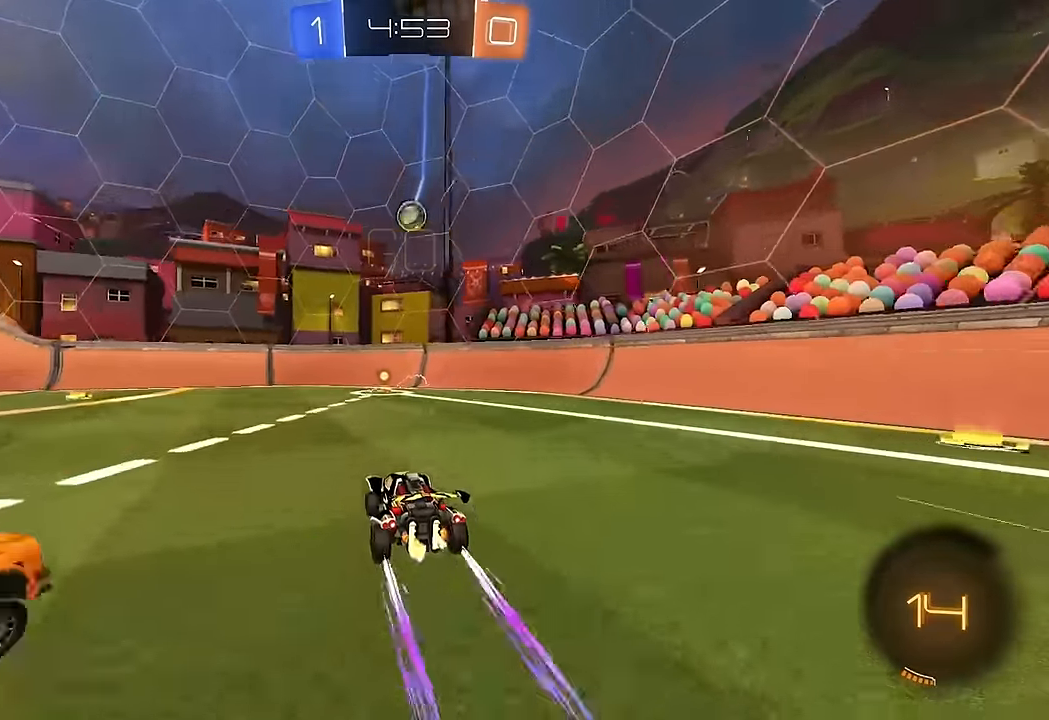
{"dt_ms": 500, "buttons": ["B", "R2"], "left_stick": "right", "right_stick": "center", "events": [[33, "left_stick", "right"], [100, "left_stick", "center"], [217, "B", "down"], [333, "B", "up"], [350, "left_stick", "right"], [500, "B", "down"]]}
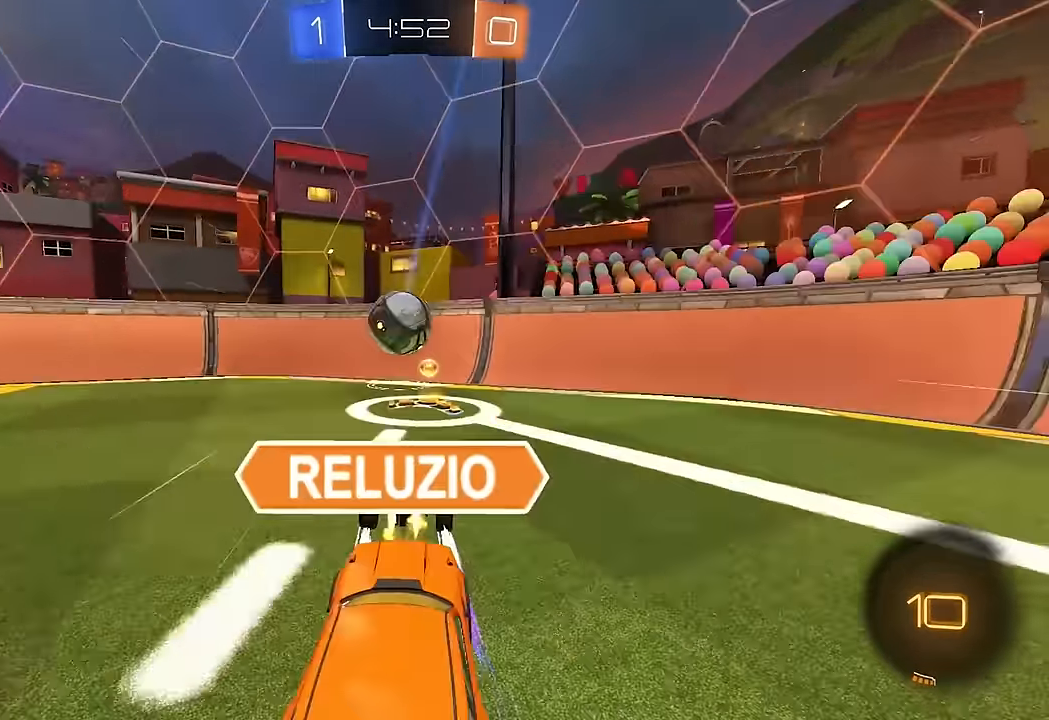
{"dt_ms": 500, "buttons": ["R2"], "left_stick": "right", "right_stick": "center", "events": [[50, "L1", "down"], [167, "L1", "up"], [250, "B", "up"], [283, "L1", "down"], [383, "L1", "up"]]}
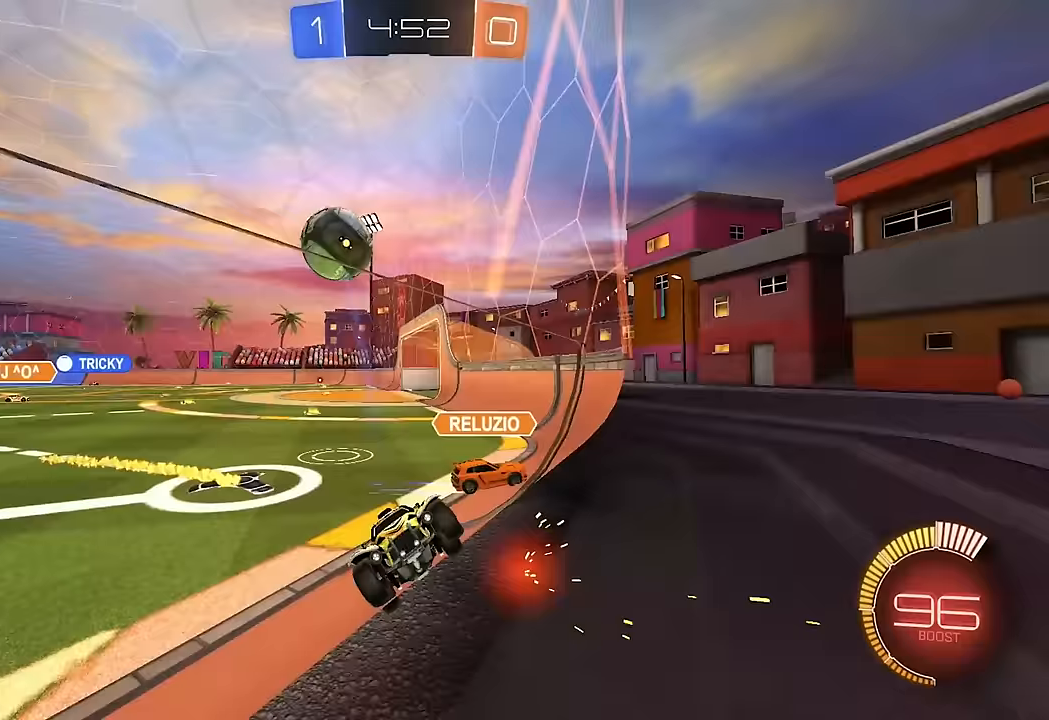
{"dt_ms": 500, "buttons": ["B", "R2"], "left_stick": "right", "right_stick": "center", "events": [[133, "L1", "down"], [233, "L1", "up"], [300, "B", "down"]]}
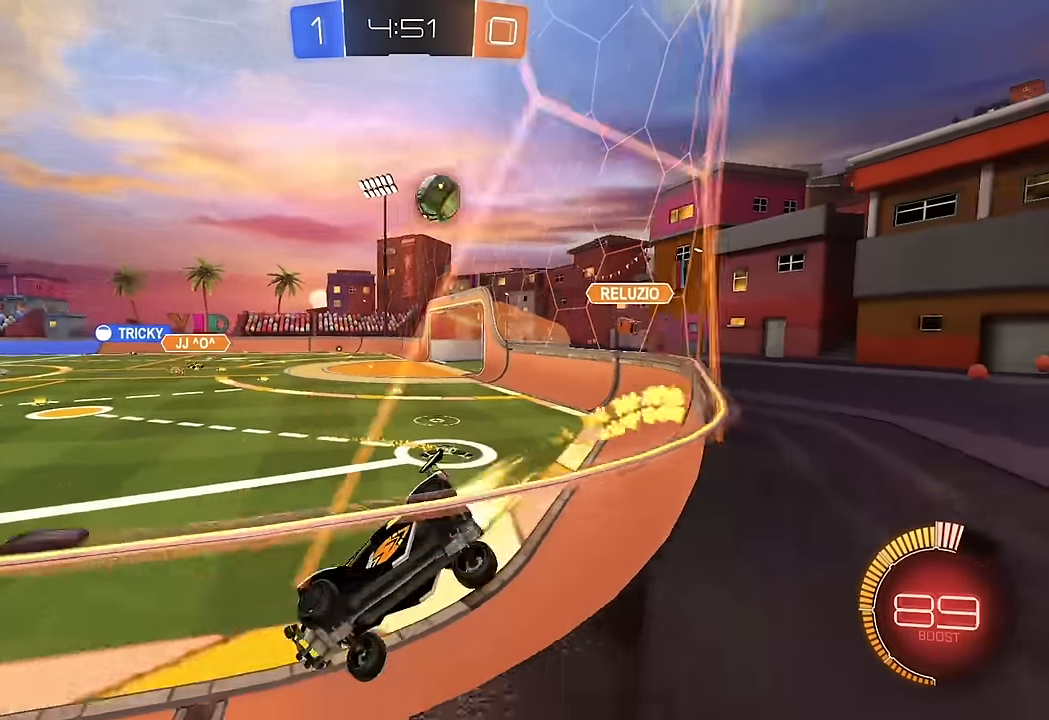
{"dt_ms": 500, "buttons": [], "left_stick": "right", "right_stick": "center", "events": [[50, "B", "up"], [450, "R2", "up"]]}
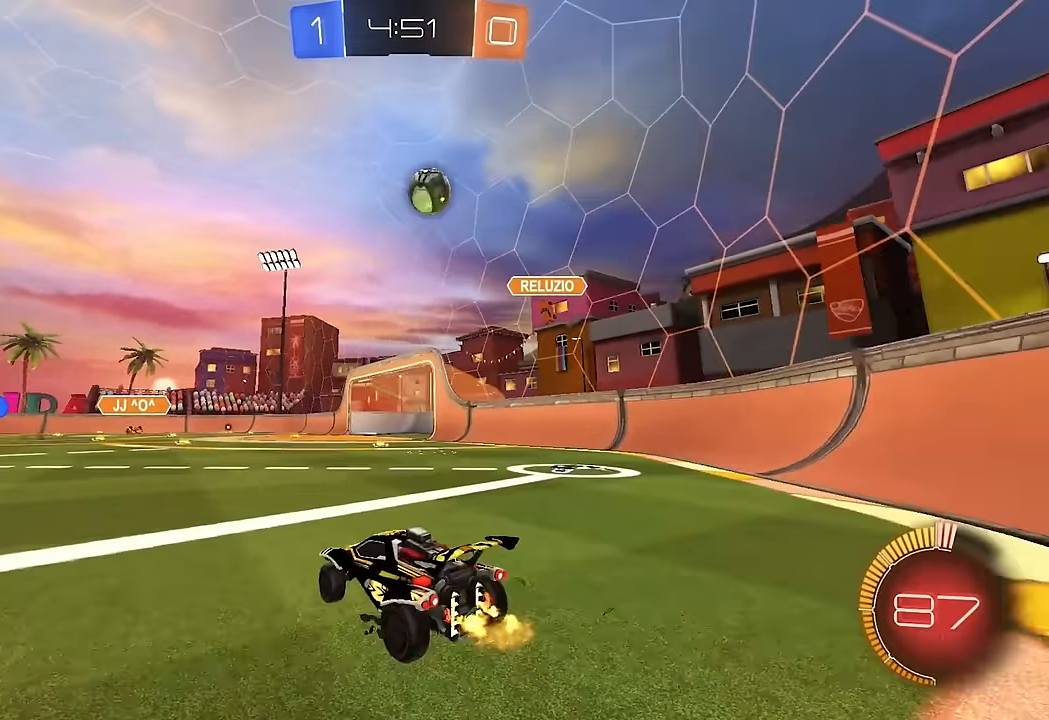
{"dt_ms": 500, "buttons": ["A", "L1"], "left_stick": "down-left", "right_stick": "center", "events": [[17, "L2", "down"], [133, "L2", "up"], [133, "left_stick", "down"], [167, "A", "down"], [183, "R2", "down"], [367, "left_stick", "down-left"], [383, "R2", "up"], [400, "A", "up"], [400, "L1", "down"], [483, "A", "down"]]}
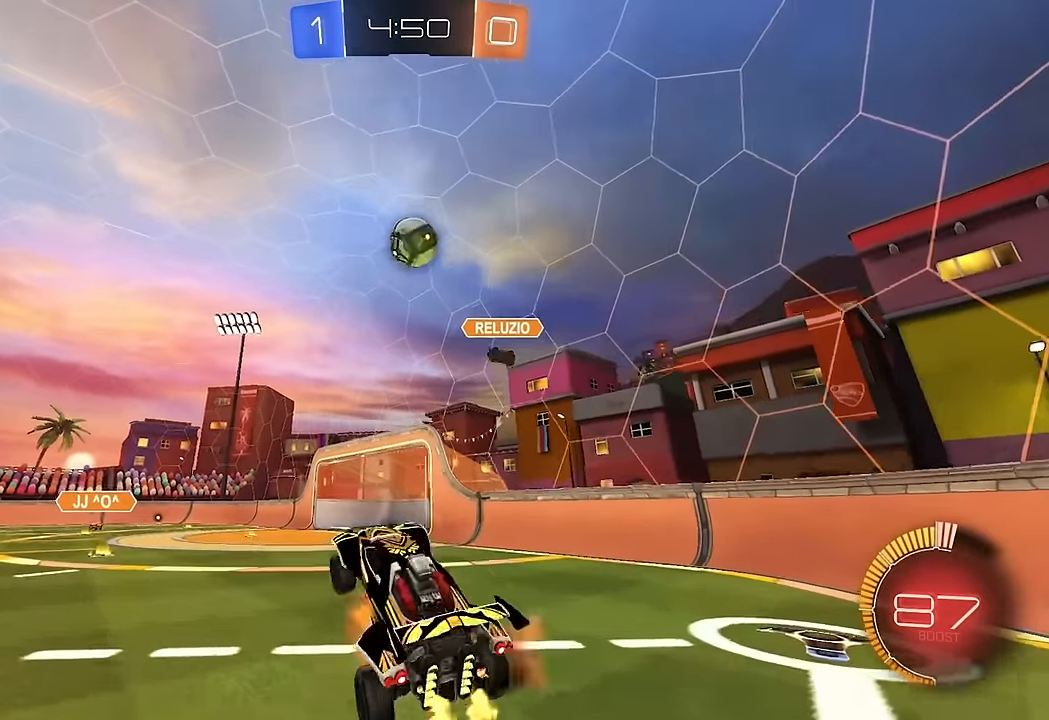
{"dt_ms": 500, "buttons": ["B", "L1", "R2"], "left_stick": "up-left", "right_stick": "center", "events": [[83, "left_stick", "down"], [100, "A", "up"], [267, "R2", "down"], [300, "B", "down"], [350, "left_stick", "left"], [417, "left_stick", "up-left"]]}
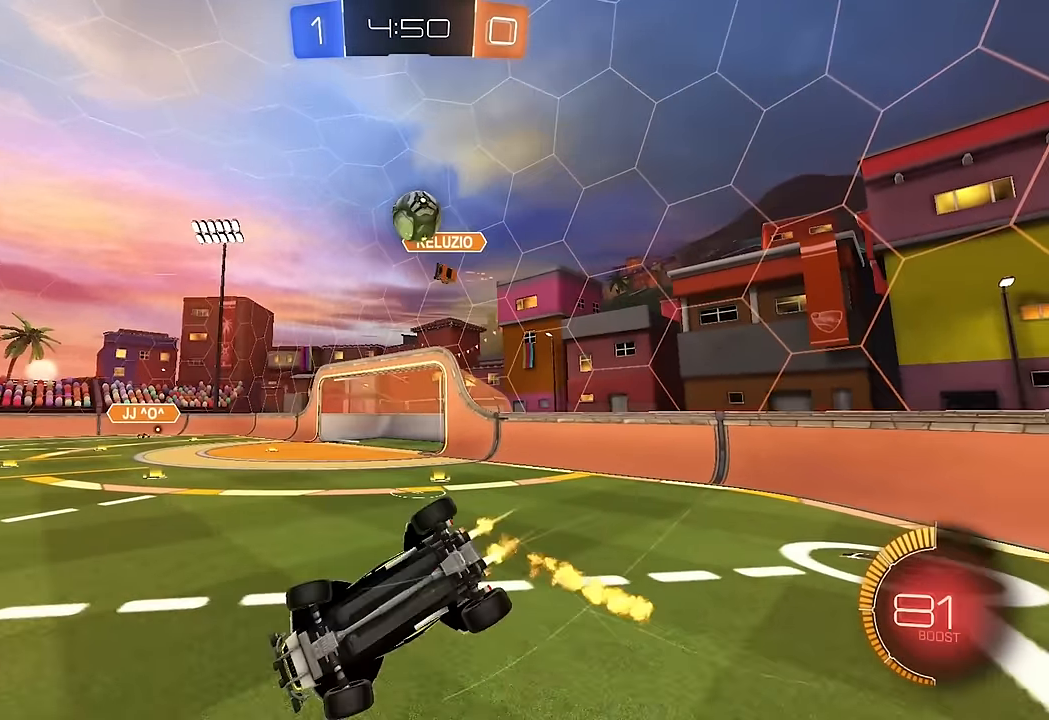
{"dt_ms": 500, "buttons": [], "left_stick": "center", "right_stick": "center", "events": [[183, "L1", "up"], [183, "left_stick", "center"], [233, "B", "up"], [450, "R2", "up"]]}
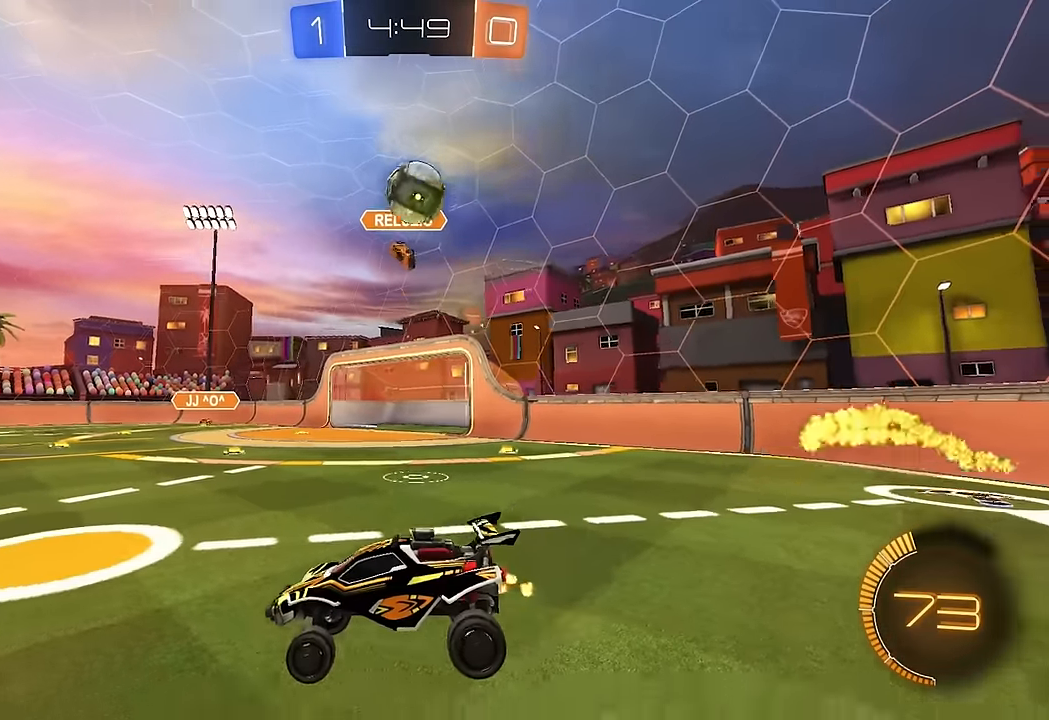
{"dt_ms": 500, "buttons": ["R2"], "left_stick": "center", "right_stick": "center", "events": [[50, "left_stick", "left"], [217, "L2", "down"], [333, "R2", "down"], [383, "L2", "up"], [400, "left_stick", "center"]]}
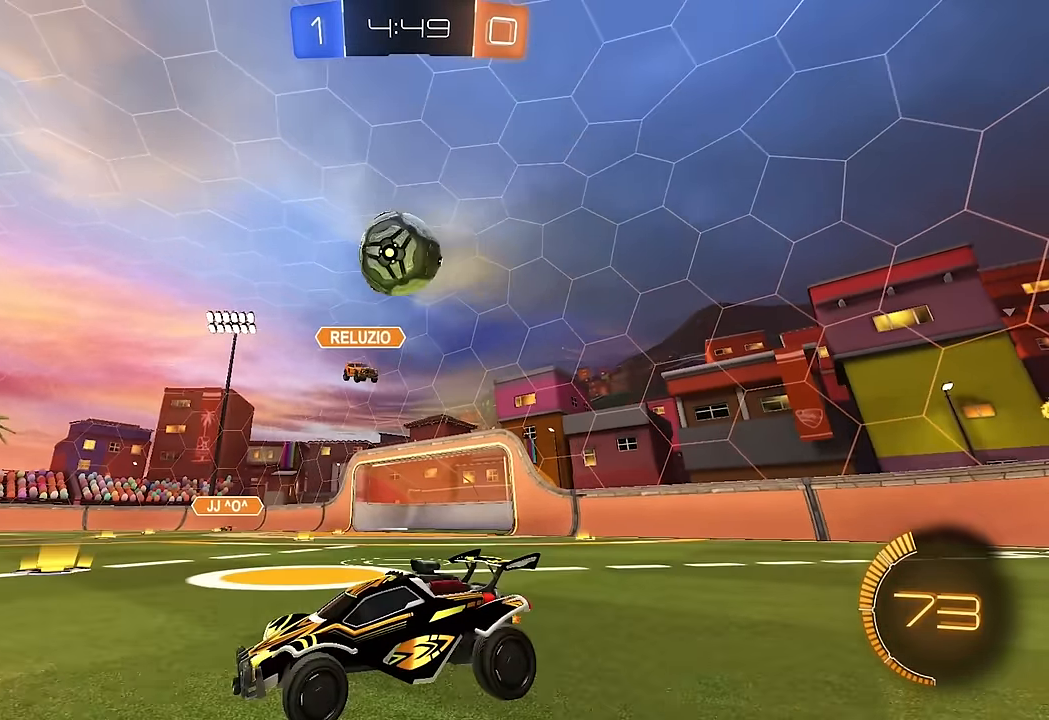
{"dt_ms": 500, "buttons": ["R2"], "left_stick": "center", "right_stick": "center", "events": [[83, "left_stick", "right"], [217, "left_stick", "center"], [433, "A", "down"], [483, "A", "up"]]}
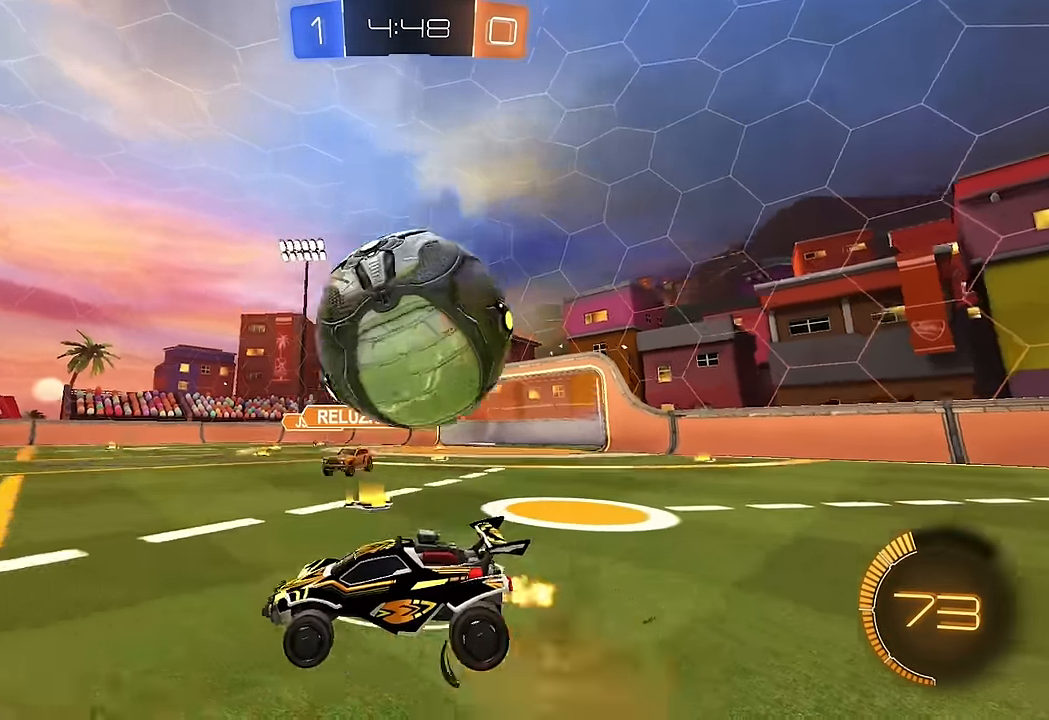
{"dt_ms": 500, "buttons": ["B", "R2"], "left_stick": "up-left", "right_stick": "center", "events": [[50, "B", "down"], [100, "left_stick", "down"], [133, "B", "up"], [217, "left_stick", "left"], [317, "left_stick", "up-left"], [433, "B", "down"]]}
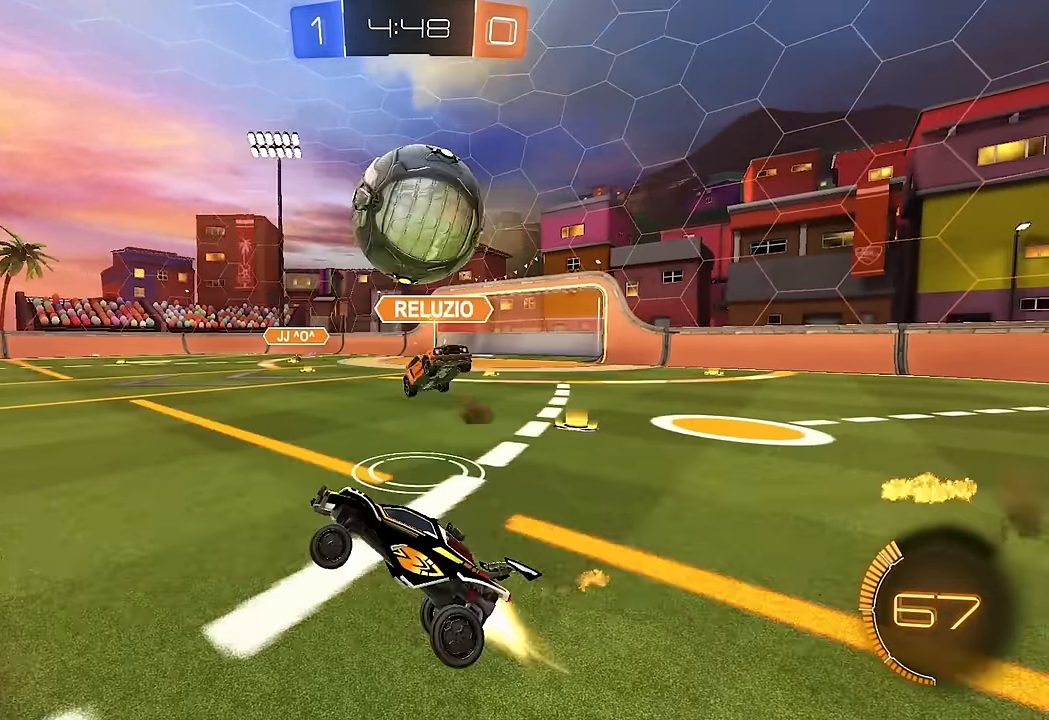
{"dt_ms": 500, "buttons": ["R2"], "left_stick": "center", "right_stick": "center", "events": [[83, "B", "up"], [233, "left_stick", "left"], [367, "Y", "down"], [433, "left_stick", "center"], [450, "Y", "up"]]}
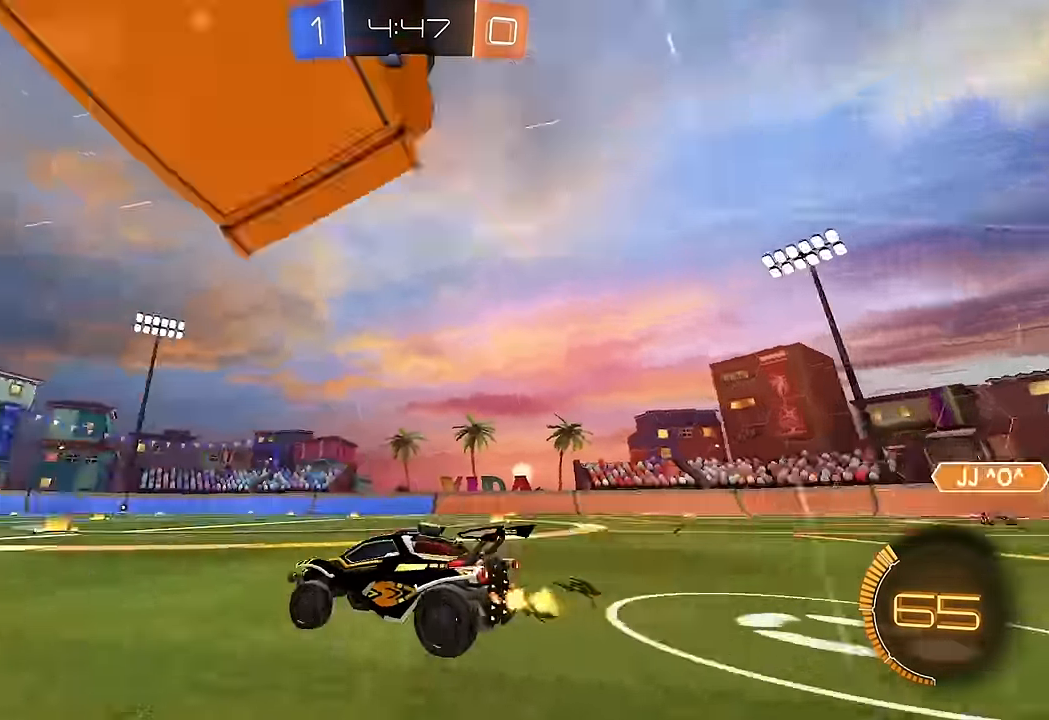
{"dt_ms": 500, "buttons": ["B", "R2"], "left_stick": "center", "right_stick": "center", "events": [[17, "left_stick", "left"], [367, "left_stick", "center"], [433, "B", "down"]]}
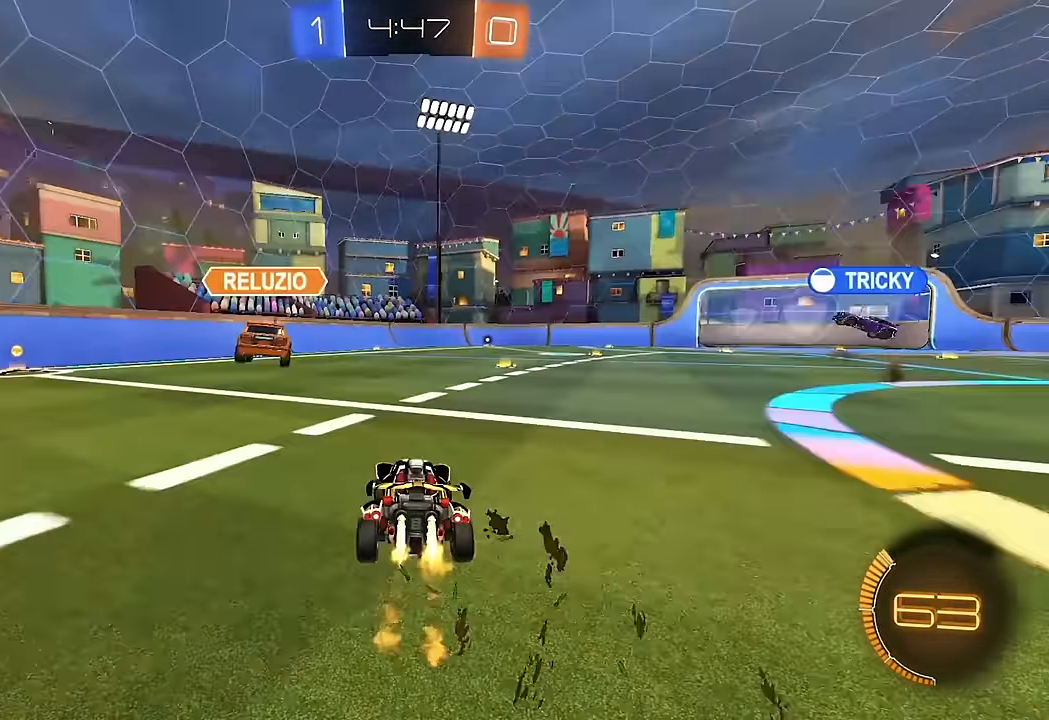
{"dt_ms": 500, "buttons": ["R2"], "left_stick": "left", "right_stick": "center", "events": [[233, "left_stick", "left"], [317, "B", "up"], [317, "L1", "down"], [433, "L1", "up"]]}
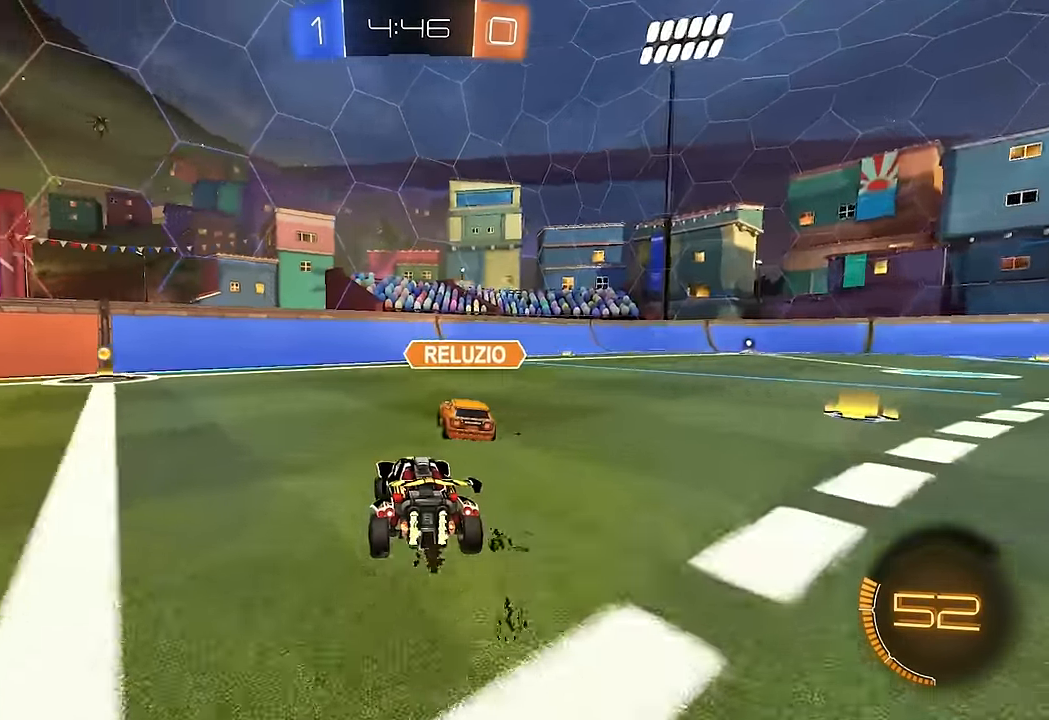
{"dt_ms": 500, "buttons": ["B", "R2"], "left_stick": "center", "right_stick": "center", "events": [[17, "B", "down"], [300, "left_stick", "center"]]}
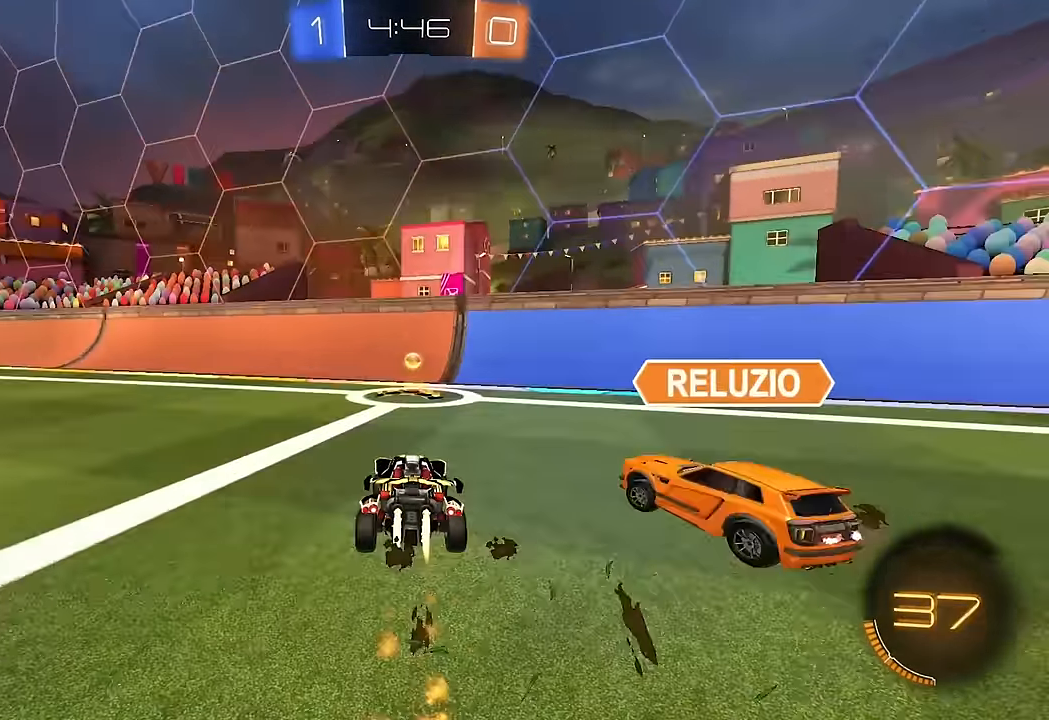
{"dt_ms": 500, "buttons": [], "left_stick": "left", "right_stick": "center", "events": [[133, "Y", "down"], [217, "left_stick", "left"], [250, "Y", "up"], [267, "B", "up"], [267, "L1", "down"], [350, "R2", "up"], [383, "L1", "up"]]}
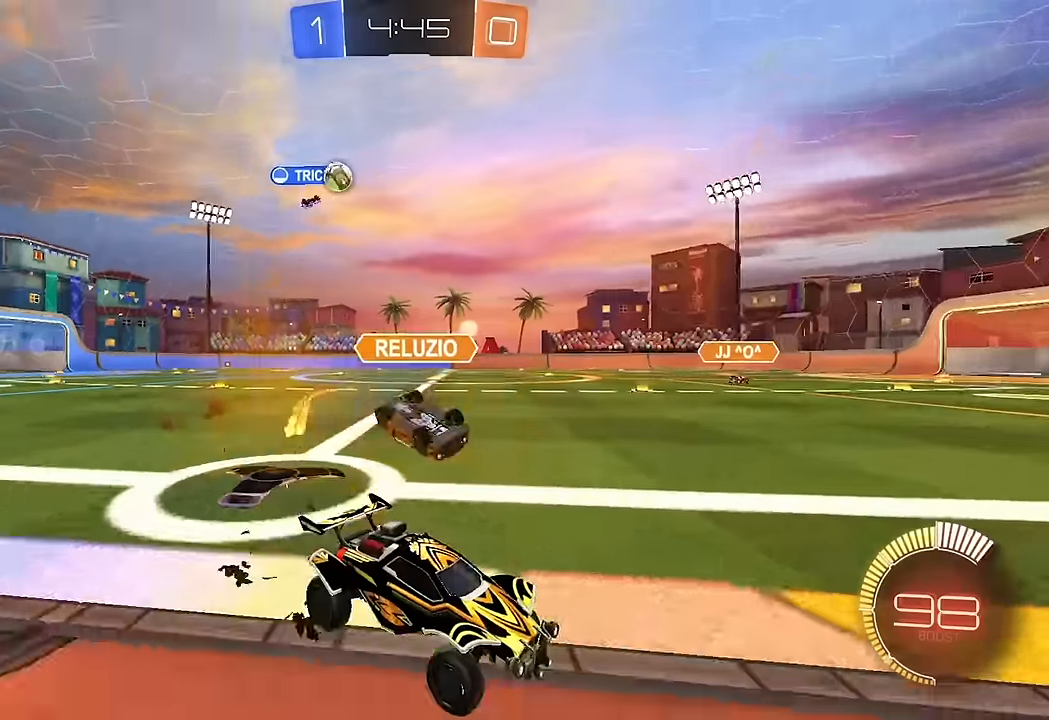
{"dt_ms": 1000, "buttons": ["L2"], "left_stick": "center", "right_stick": "center", "events": [[83, "L1", "down"], [133, "R2", "down"], [150, "L1", "up"], [383, "R2", "up"], [450, "L2", "down"], [566, "R2", "down"], [600, "L2", "up"], [800, "R2", "up"], [833, "left_stick", "center"], [933, "L2", "down"]]}
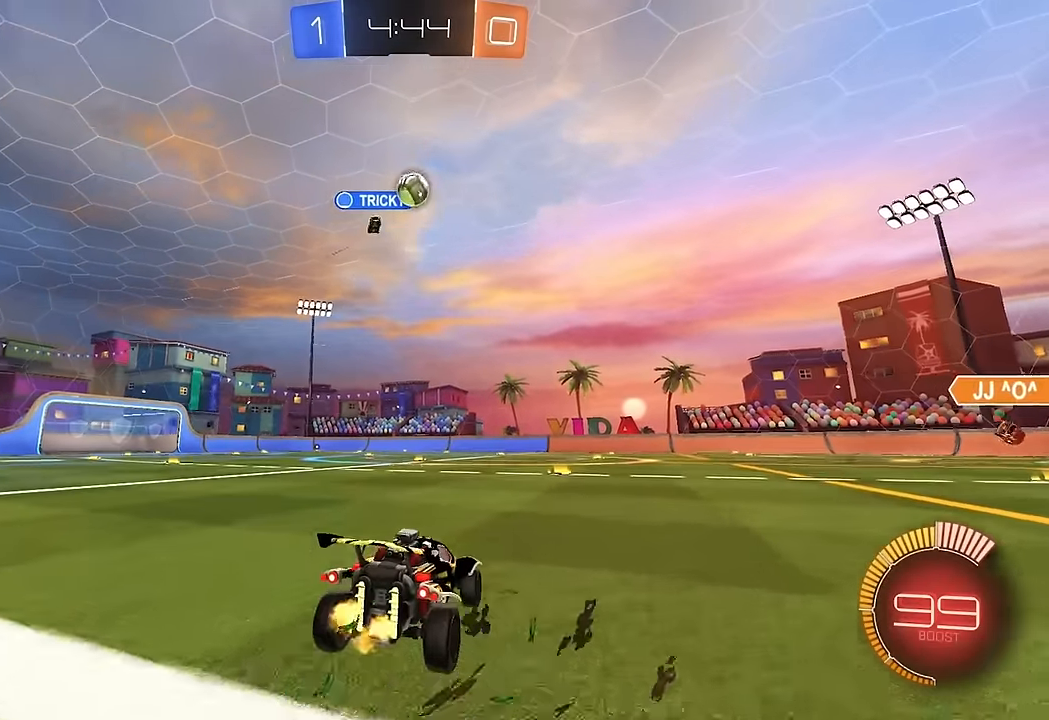
{"dt_ms": 500, "buttons": ["R2"], "left_stick": "right", "right_stick": "center", "events": [[66, "L2", "up"], [66, "R2", "down"], [283, "R2", "up"], [316, "left_stick", "right"], [366, "L2", "down"], [466, "L2", "up"], [483, "R2", "down"]]}
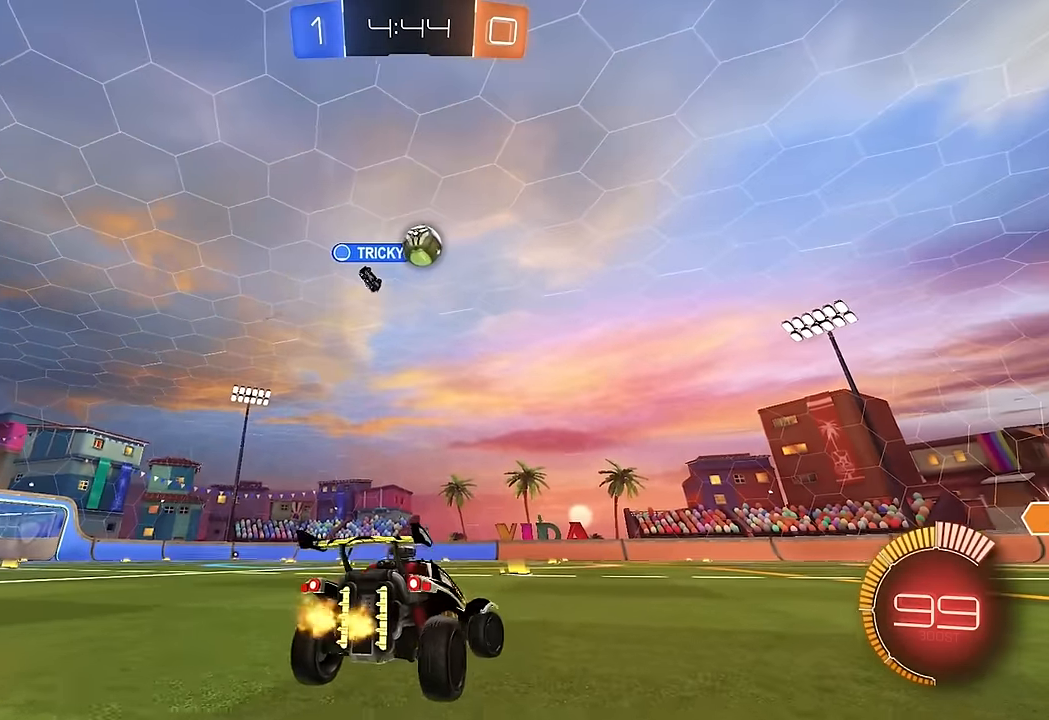
{"dt_ms": 500, "buttons": ["R2"], "left_stick": "center", "right_stick": "center", "events": [[83, "left_stick", "center"], [183, "left_stick", "right"], [333, "R2", "up"], [333, "left_stick", "center"], [450, "R2", "down"]]}
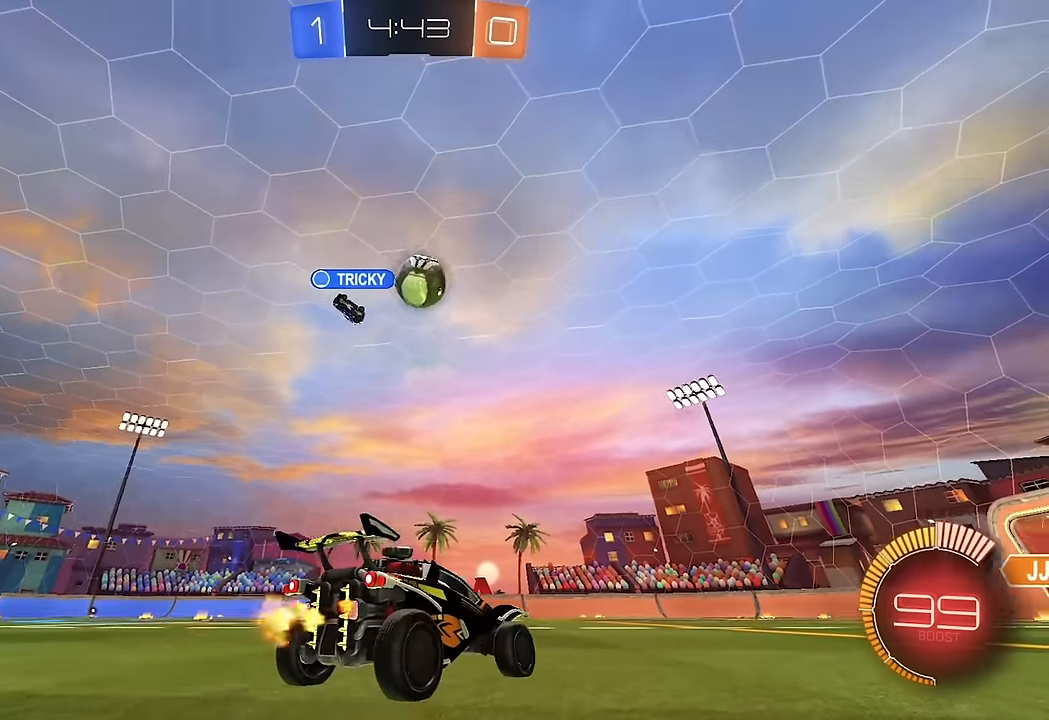
{"dt_ms": 500, "buttons": ["A", "B", "L1", "R2"], "left_stick": "down-left", "right_stick": "center", "events": [[333, "B", "down"], [350, "A", "down"], [350, "left_stick", "down"], [400, "L1", "down"], [416, "left_stick", "down-left"]]}
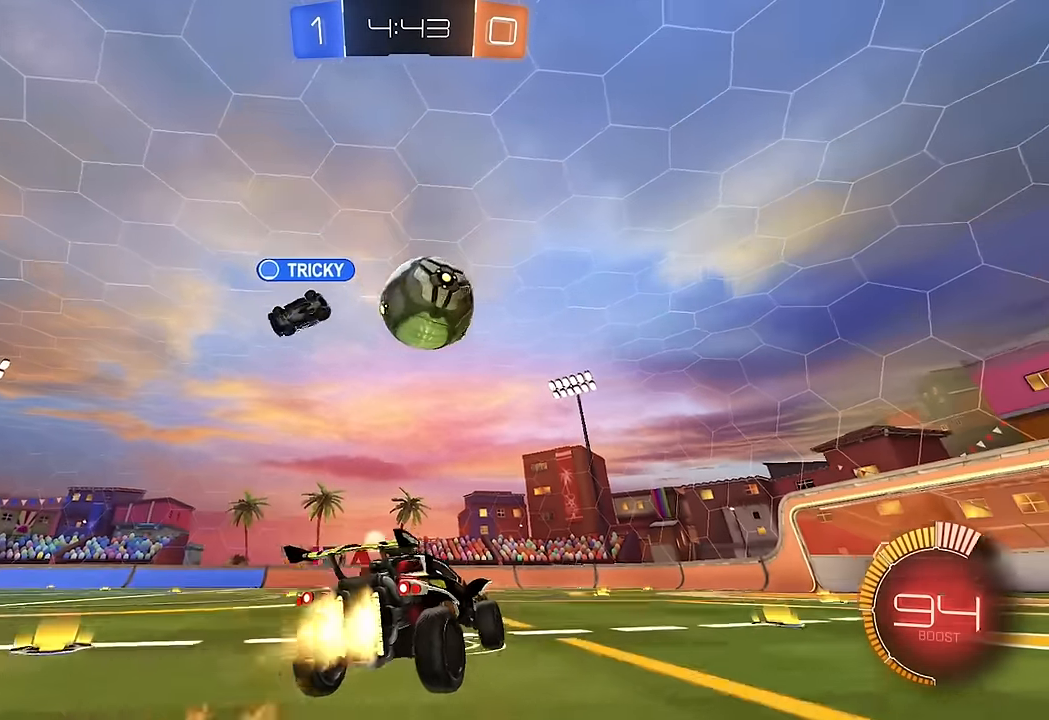
{"dt_ms": 500, "buttons": ["B", "L1", "R2"], "left_stick": "down", "right_stick": "center", "events": [[100, "A", "up"], [150, "left_stick", "up-right"], [200, "A", "down"], [300, "X", "down"], [300, "left_stick", "down"], [350, "X", "up"], [400, "A", "up"]]}
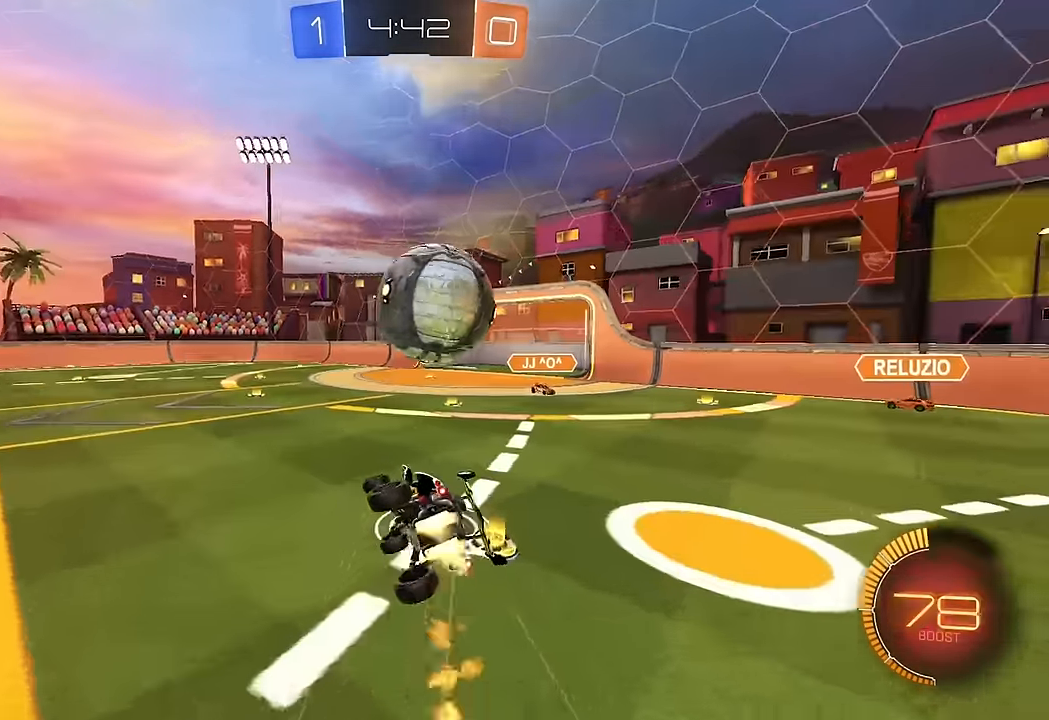
{"dt_ms": 500, "buttons": ["B", "L1", "R2"], "left_stick": "down-right", "right_stick": "center", "events": [[66, "left_stick", "down-right"]]}
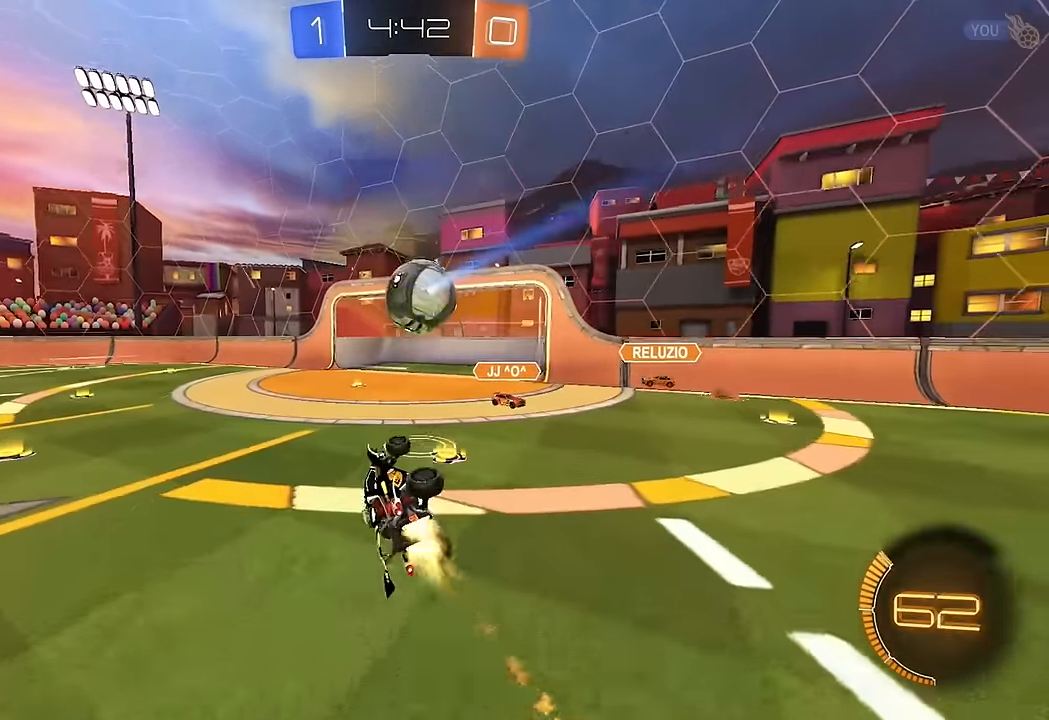
{"dt_ms": 500, "buttons": ["B", "R2"], "left_stick": "left", "right_stick": "center", "events": [[66, "B", "up"], [116, "left_stick", "center"], [150, "L1", "up"], [383, "B", "down"], [400, "left_stick", "left"]]}
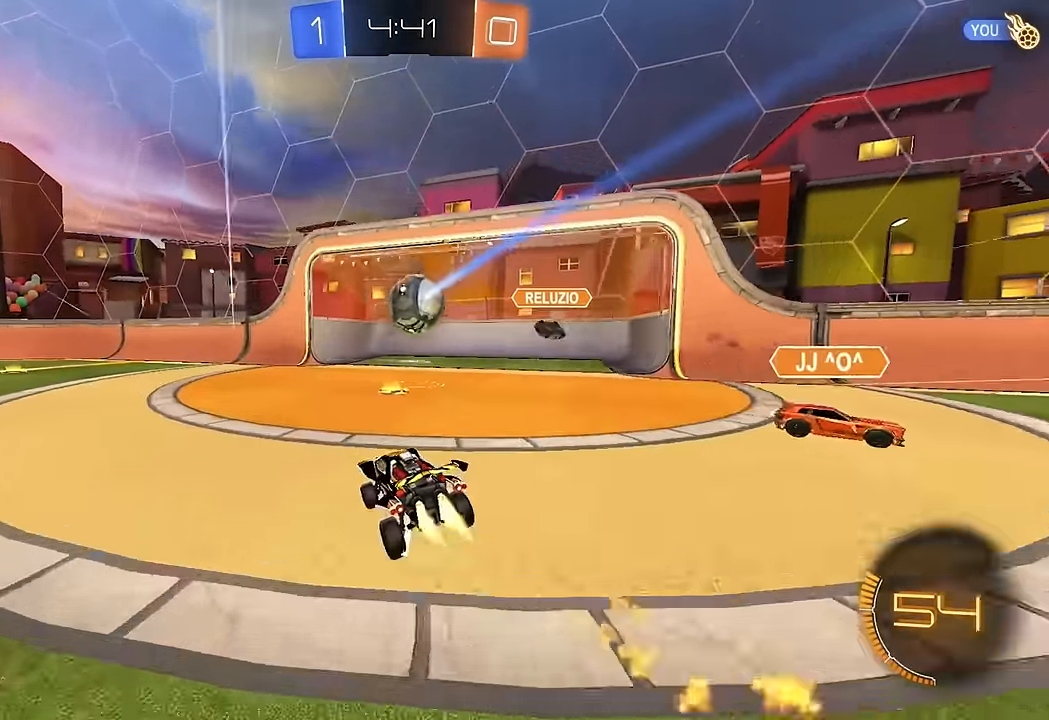
{"dt_ms": 500, "buttons": ["L1", "R2"], "left_stick": "left", "right_stick": "center", "events": [[133, "B", "up"], [283, "A", "down"], [283, "L1", "down"], [333, "A", "up"], [383, "A", "down"], [483, "A", "up"]]}